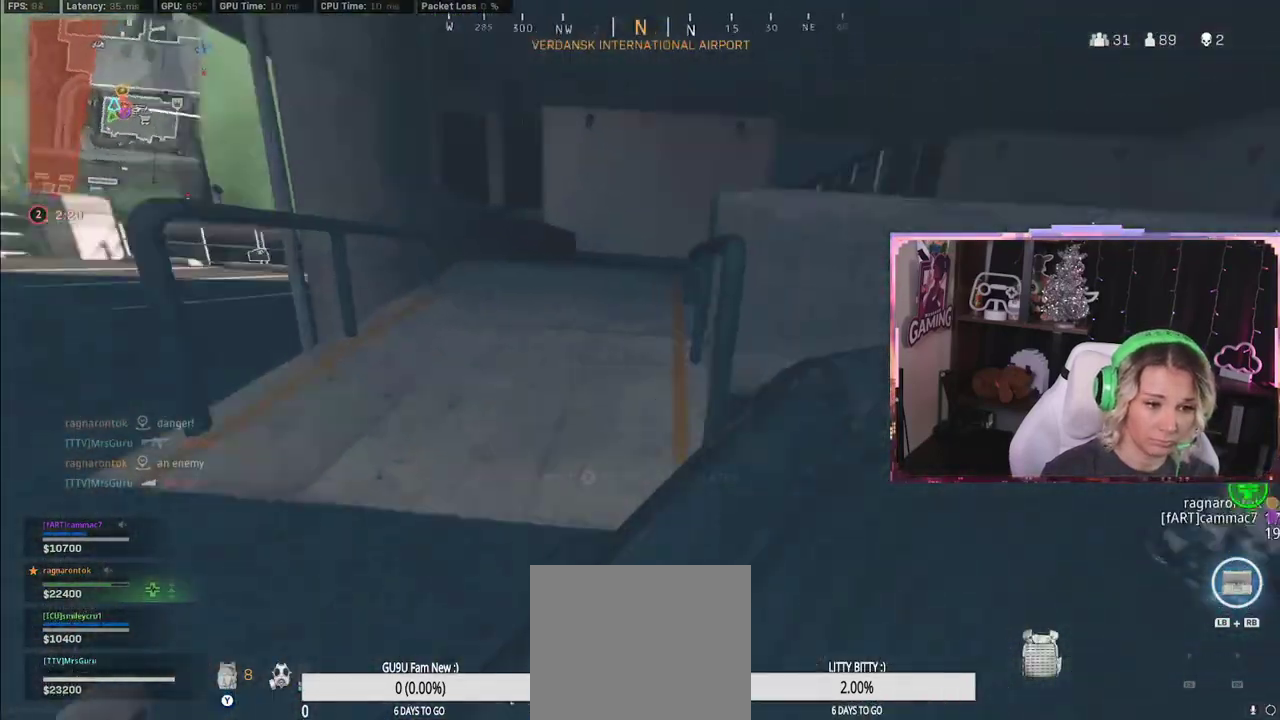
Gameplay with a controller (Xbox layout); each line is a JSON object with the inputs held at the frame after it. "events" lists button and stick changes between this image and that frame as [ms after this image, input, new state], when the widget could be followed in between.
{"buttons": ["Y", "L3"], "left_stick": "up", "right_stick": "center", "events": [[33, "right_stick", "right"], [200, "A", "down"], [200, "left_stick", "up-left"], [200, "right_stick", "center"], [400, "A", "up"], [400, "left_stick", "up"], [400, "right_stick", "down-right"], [500, "L3", "down"], [500, "right_stick", "center"]]}
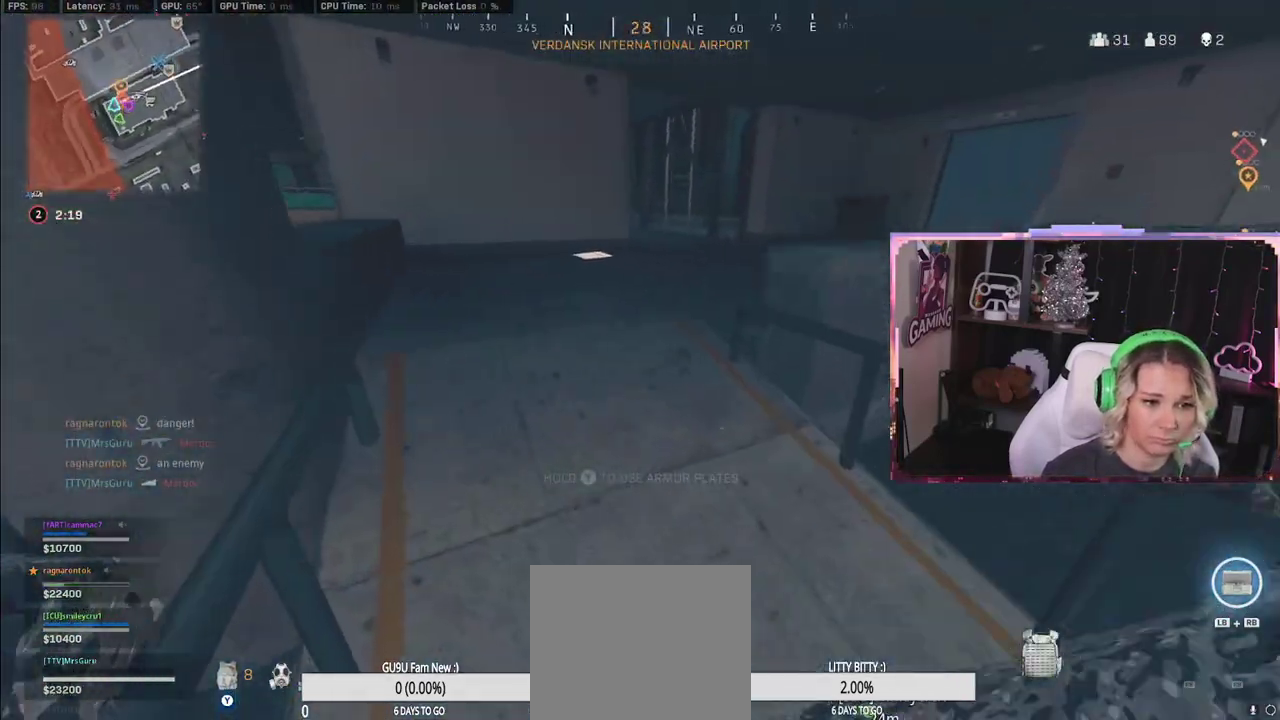
{"buttons": ["Y", "L3"], "left_stick": "up-left", "right_stick": "right", "events": [[100, "L3", "up"], [167, "L3", "down"], [317, "L3", "up"], [467, "L3", "down"], [467, "left_stick", "up-left"], [467, "right_stick", "right"]]}
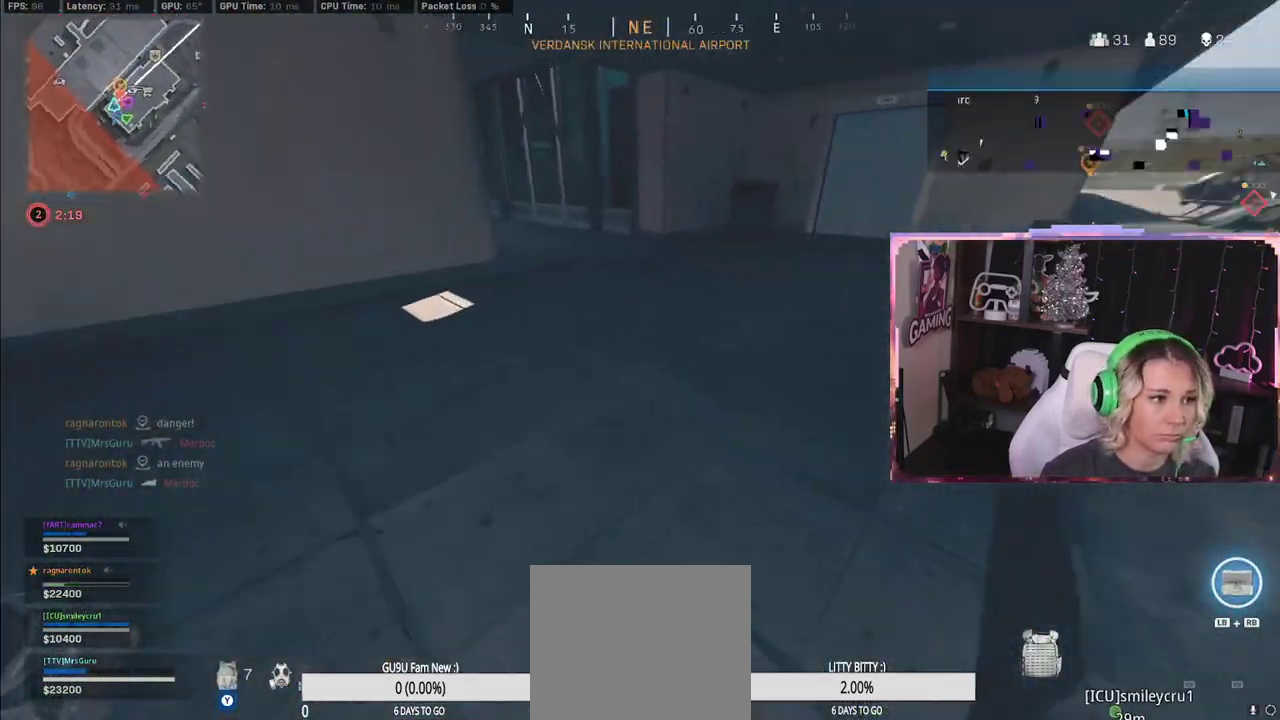
{"buttons": ["Y", "R3"], "left_stick": "up-right", "right_stick": "down"}
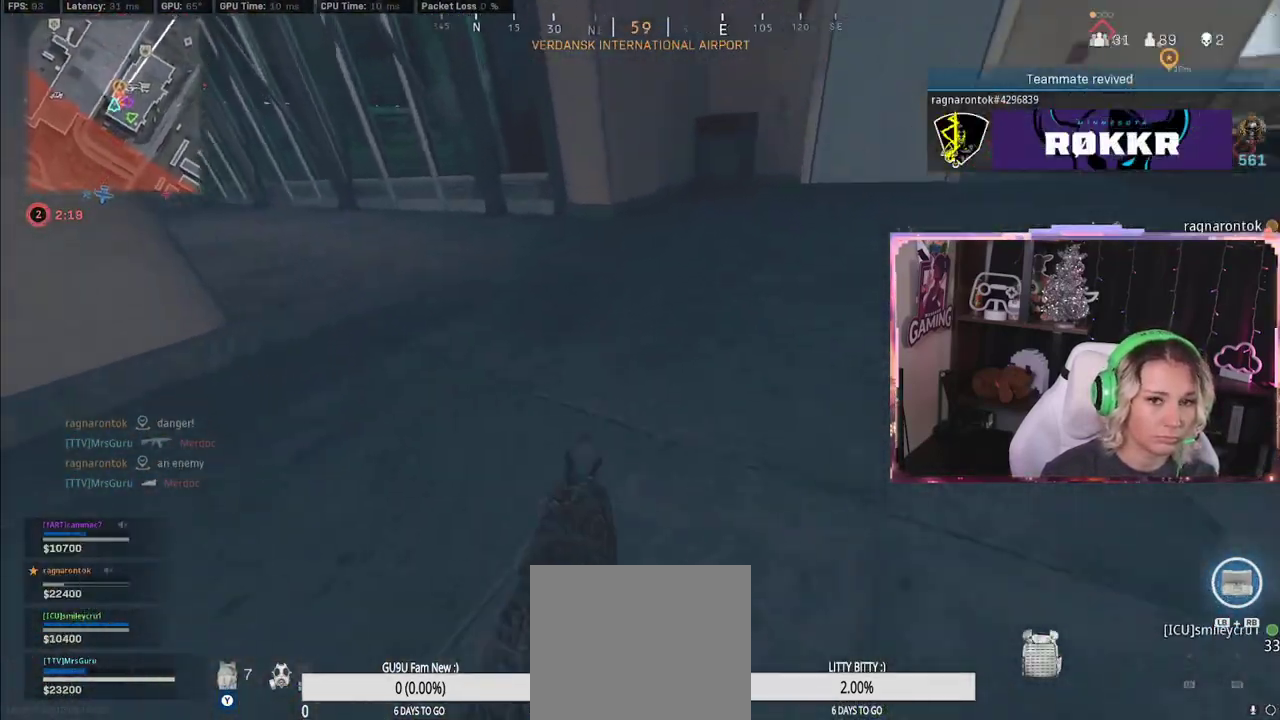
{"buttons": ["A", "Y"], "left_stick": "down-right", "right_stick": "up-left", "events": [[33, "R3", "up"], [50, "right_stick", "left"], [450, "A", "down"], [450, "left_stick", "down-right"], [450, "right_stick", "up-left"]]}
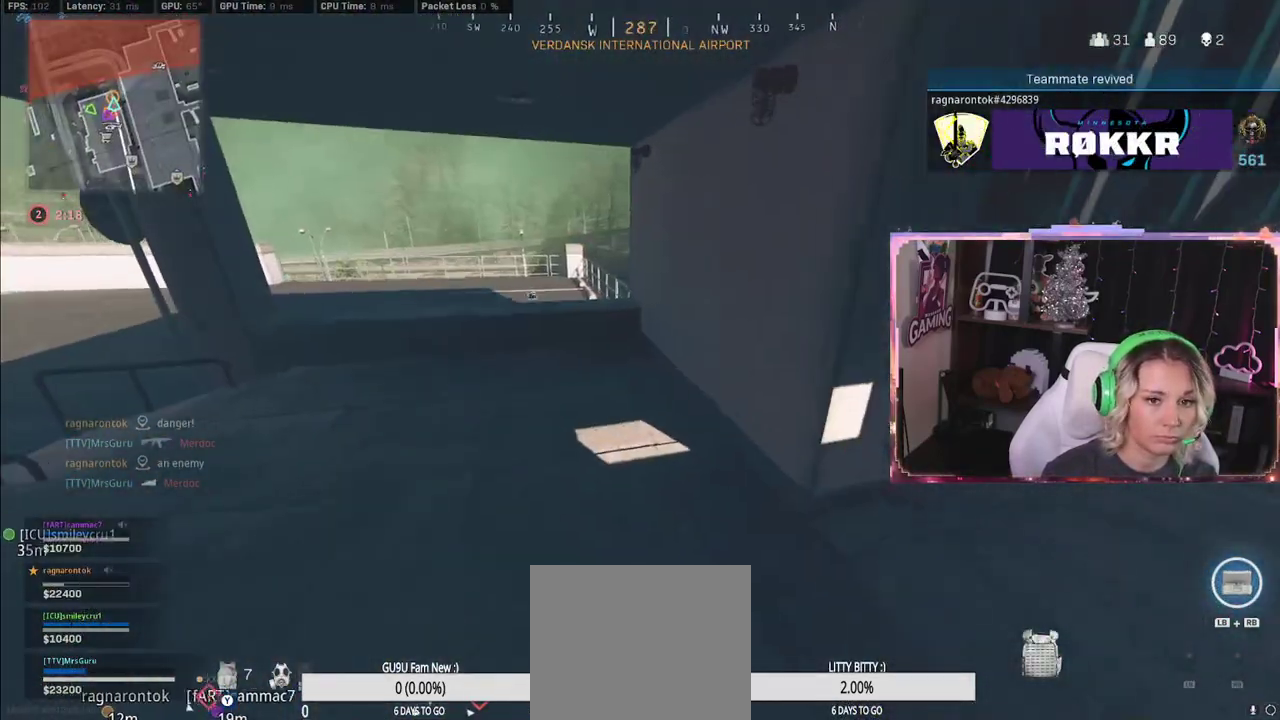
{"buttons": ["Y"], "left_stick": "up", "right_stick": "center", "events": [[100, "A", "up"], [100, "right_stick", "center"], [183, "left_stick", "left"], [183, "right_stick", "left"], [317, "left_stick", "up"], [317, "right_stick", "center"]]}
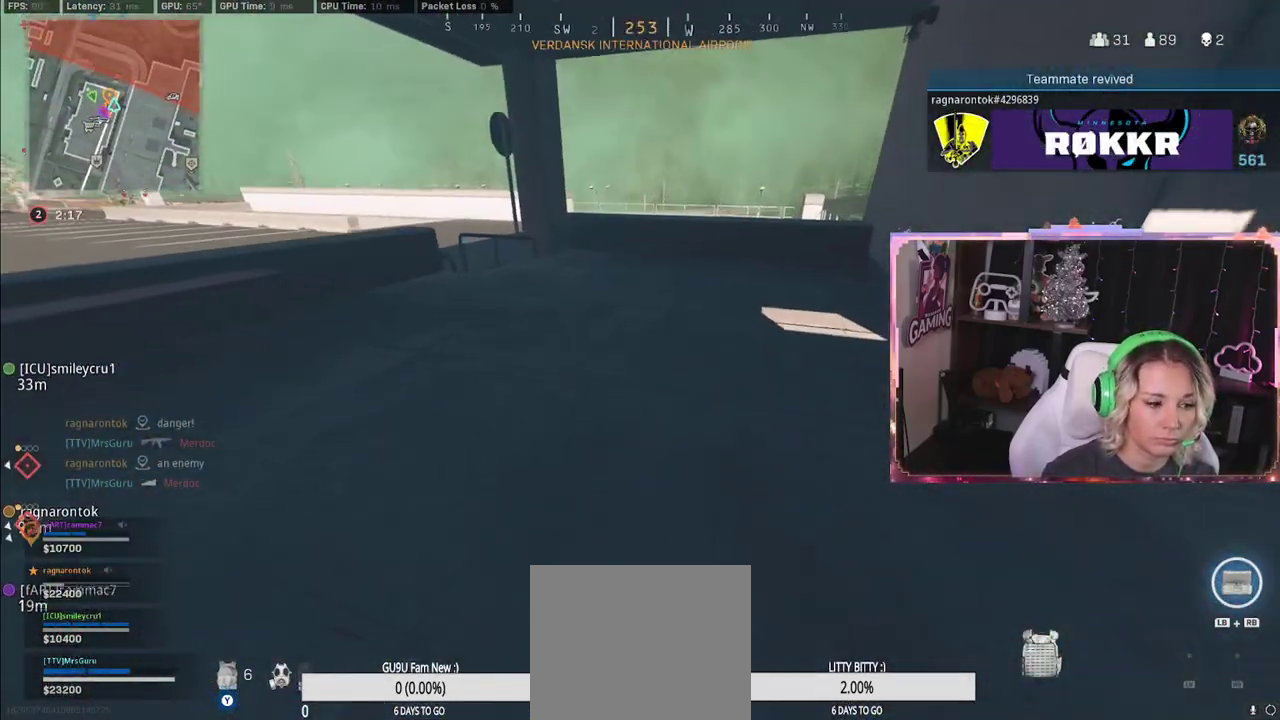
{"buttons": ["Y"], "left_stick": "up", "right_stick": "left", "events": [[217, "R3", "down"], [467, "R3", "up"], [467, "right_stick", "left"]]}
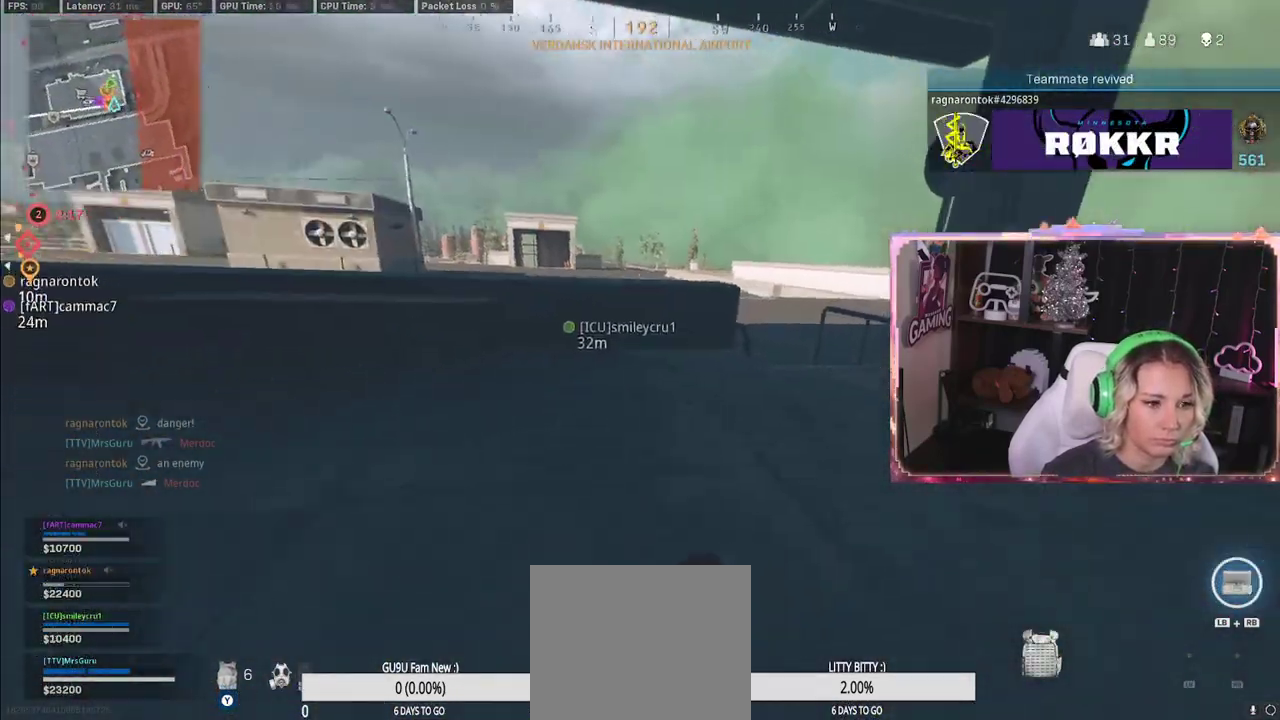
{"buttons": [], "left_stick": "up", "right_stick": "center", "events": [[167, "A", "down"], [167, "right_stick", "center"], [317, "A", "up"], [317, "Y", "up"]]}
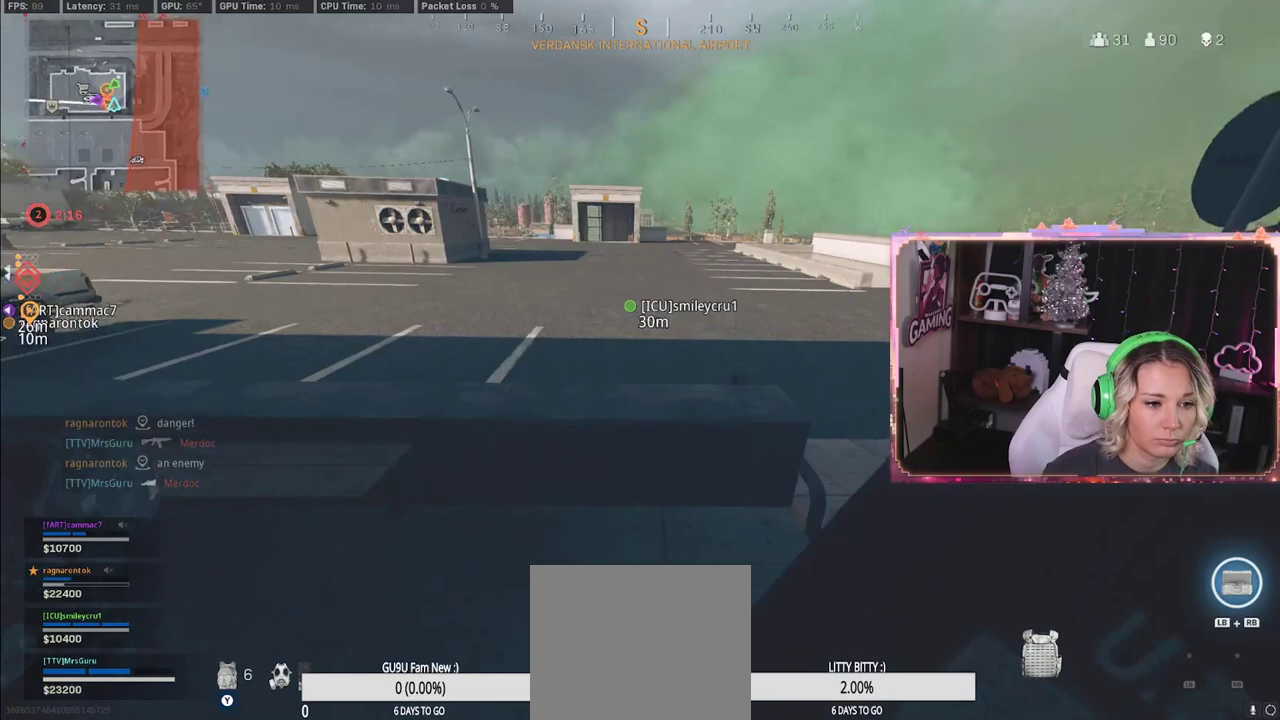
{"buttons": [], "left_stick": "right", "right_stick": "center", "events": [[167, "left_stick", "right"], [167, "right_stick", "left"], [383, "A", "down"], [383, "right_stick", "center"], [467, "A", "up"]]}
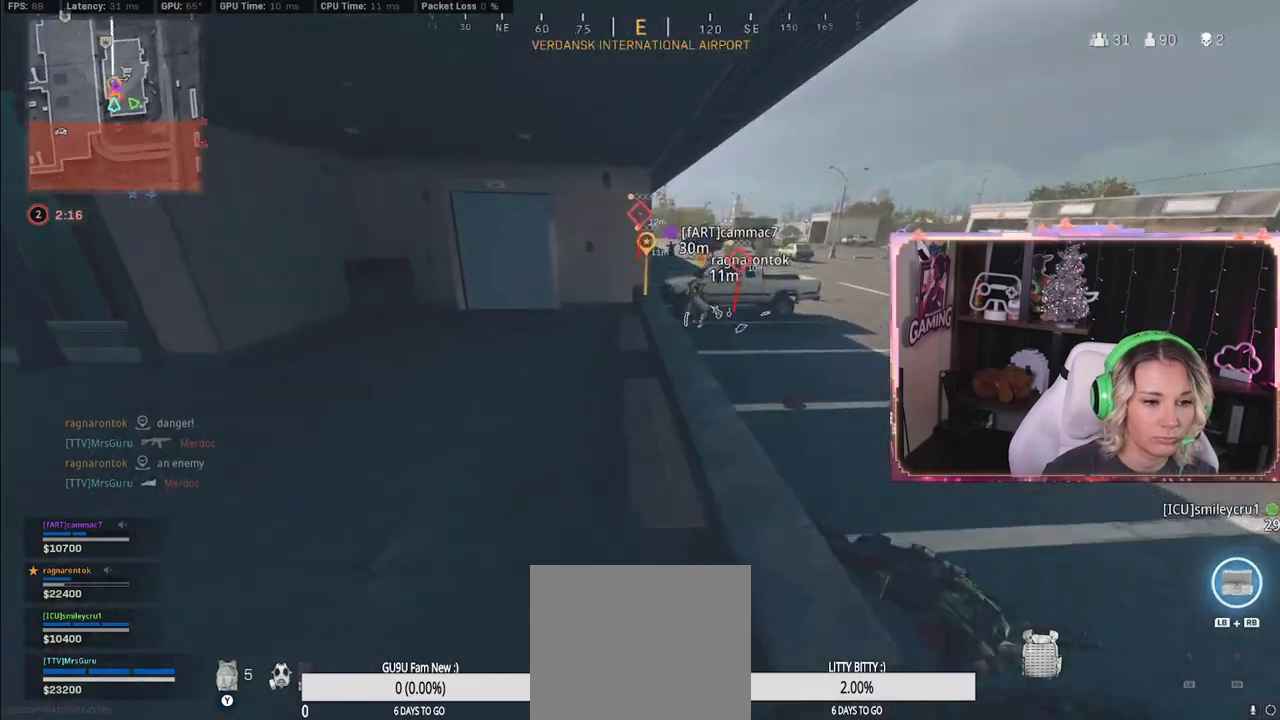
{"buttons": [], "left_stick": "up-right", "right_stick": "center", "events": [[183, "left_stick", "up-right"]]}
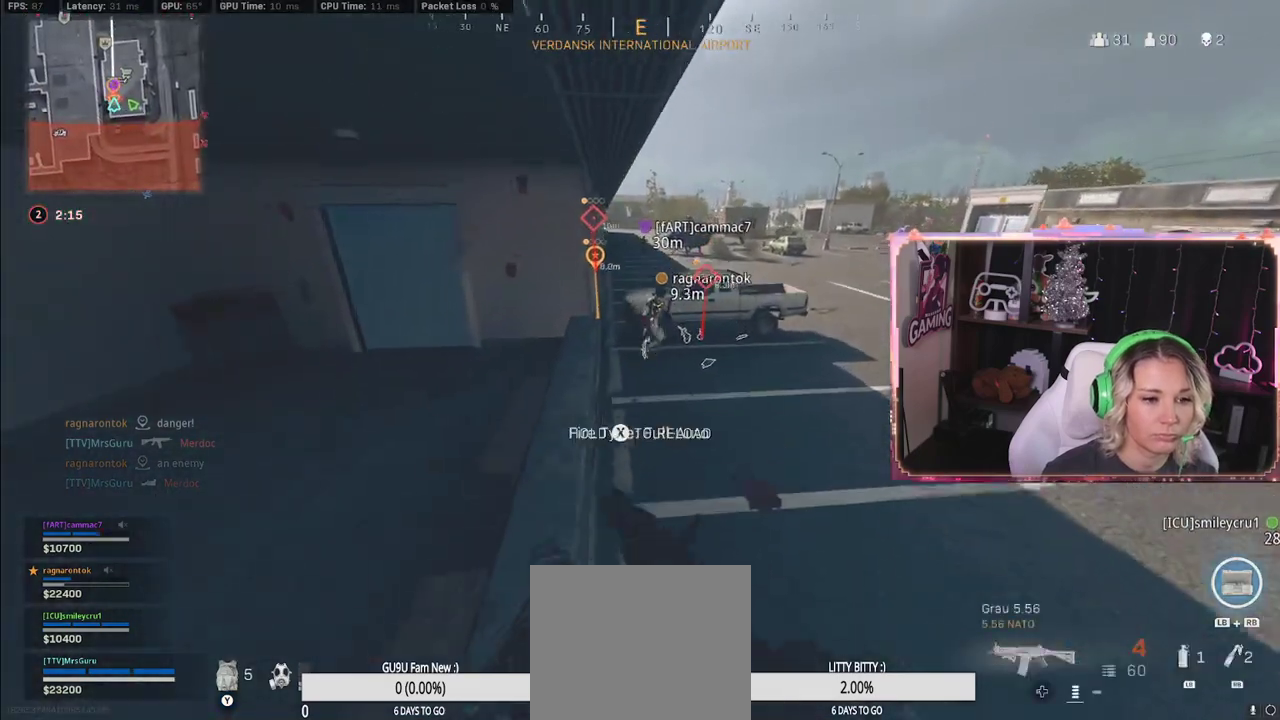
{"buttons": [], "left_stick": "left", "right_stick": "center", "events": [[33, "left_stick", "up-left"], [233, "X", "down"], [267, "X", "up"], [267, "left_stick", "left"]]}
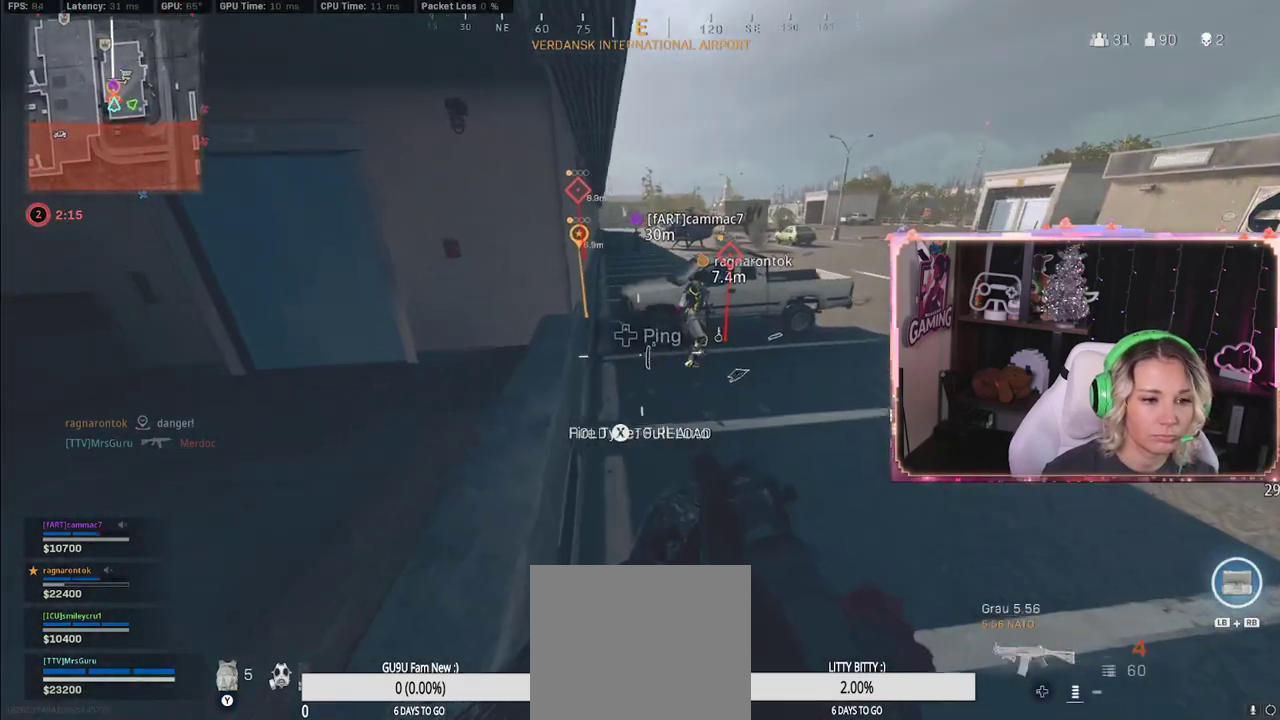
{"buttons": ["X"], "left_stick": "up-left", "right_stick": "center", "events": [[100, "left_stick", "up-left"], [283, "X", "down"]]}
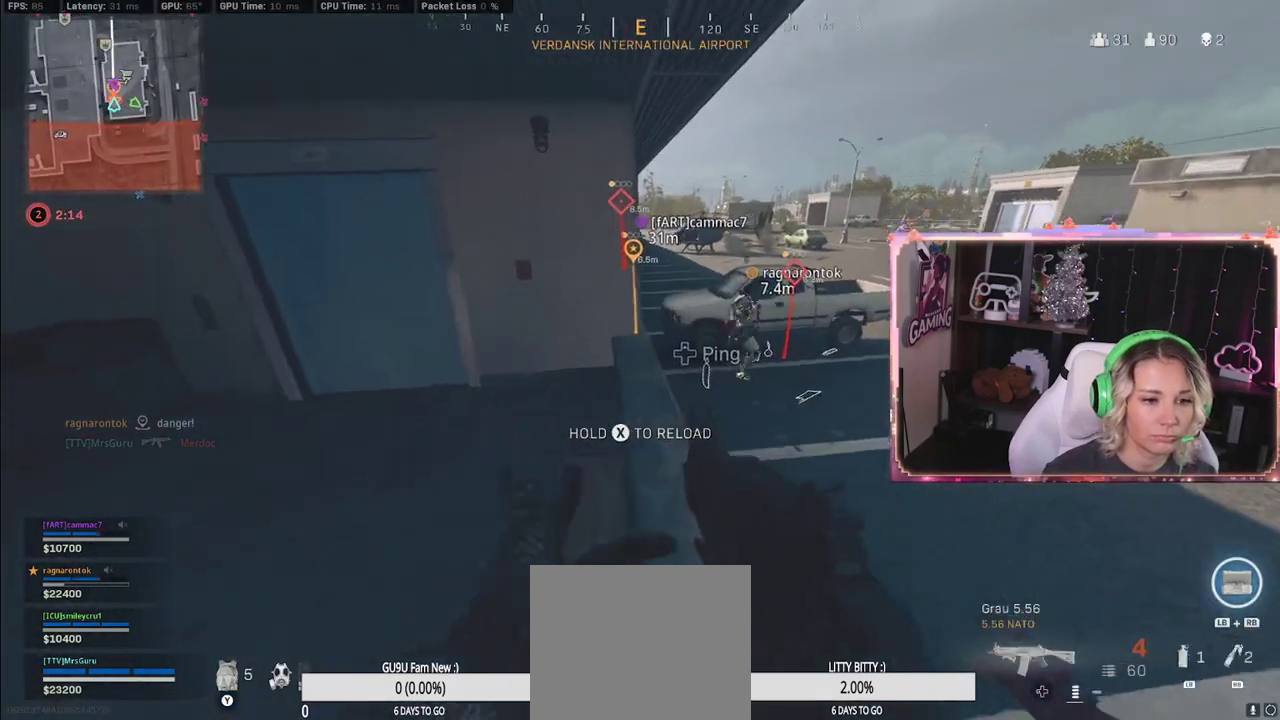
{"buttons": [], "left_stick": "up", "right_stick": "center", "events": [[17, "X", "up"], [467, "left_stick", "up"]]}
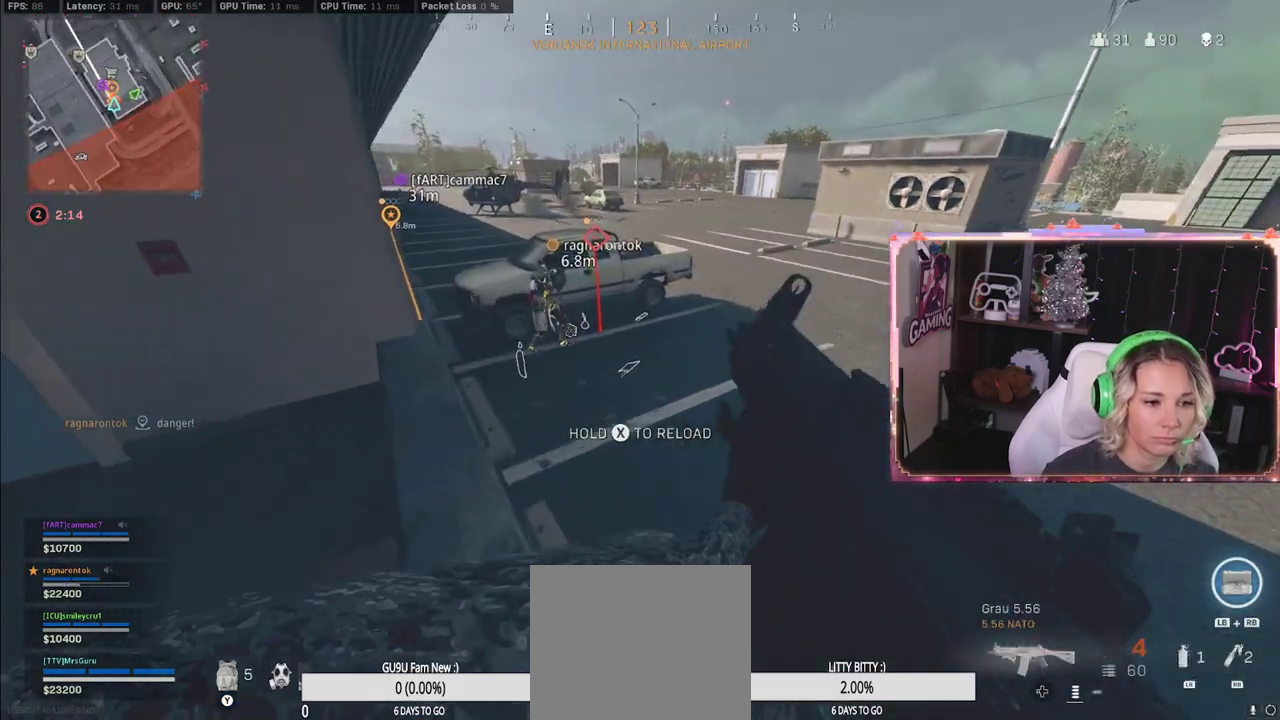
{"buttons": [], "left_stick": "up", "right_stick": "center", "events": []}
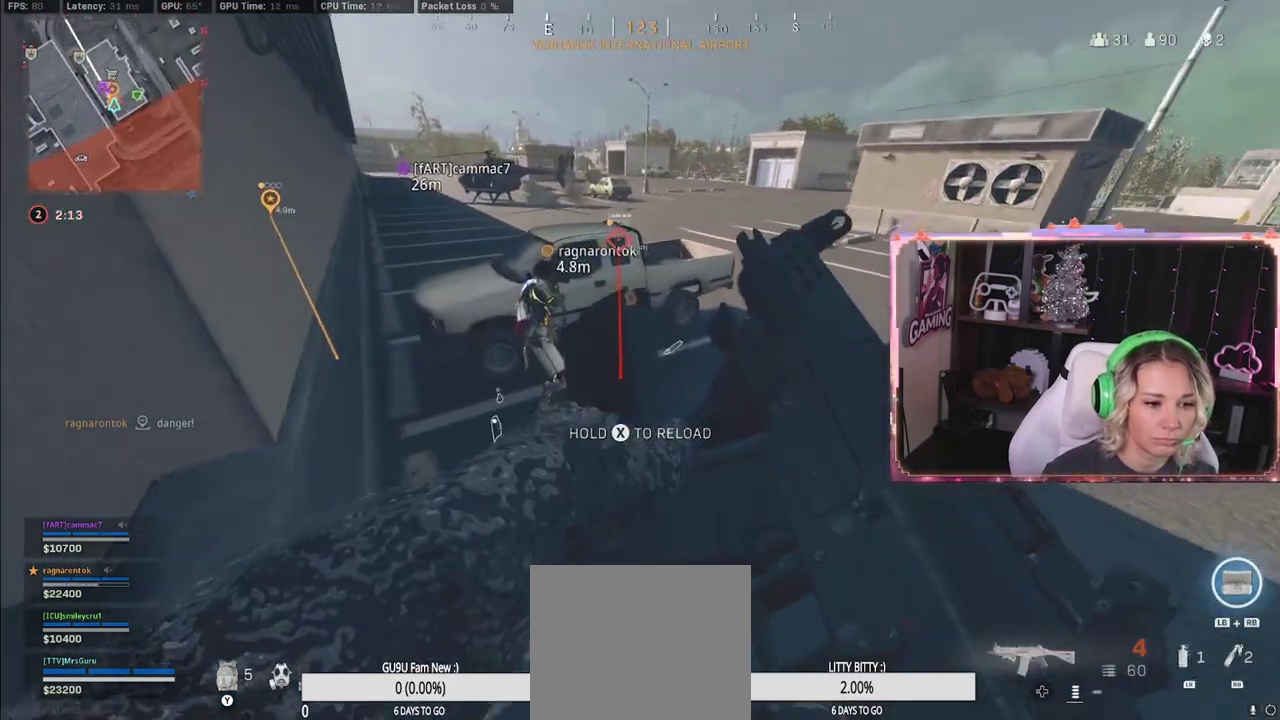
{"buttons": [], "left_stick": "up-right", "right_stick": "center", "events": [[450, "left_stick", "up-right"]]}
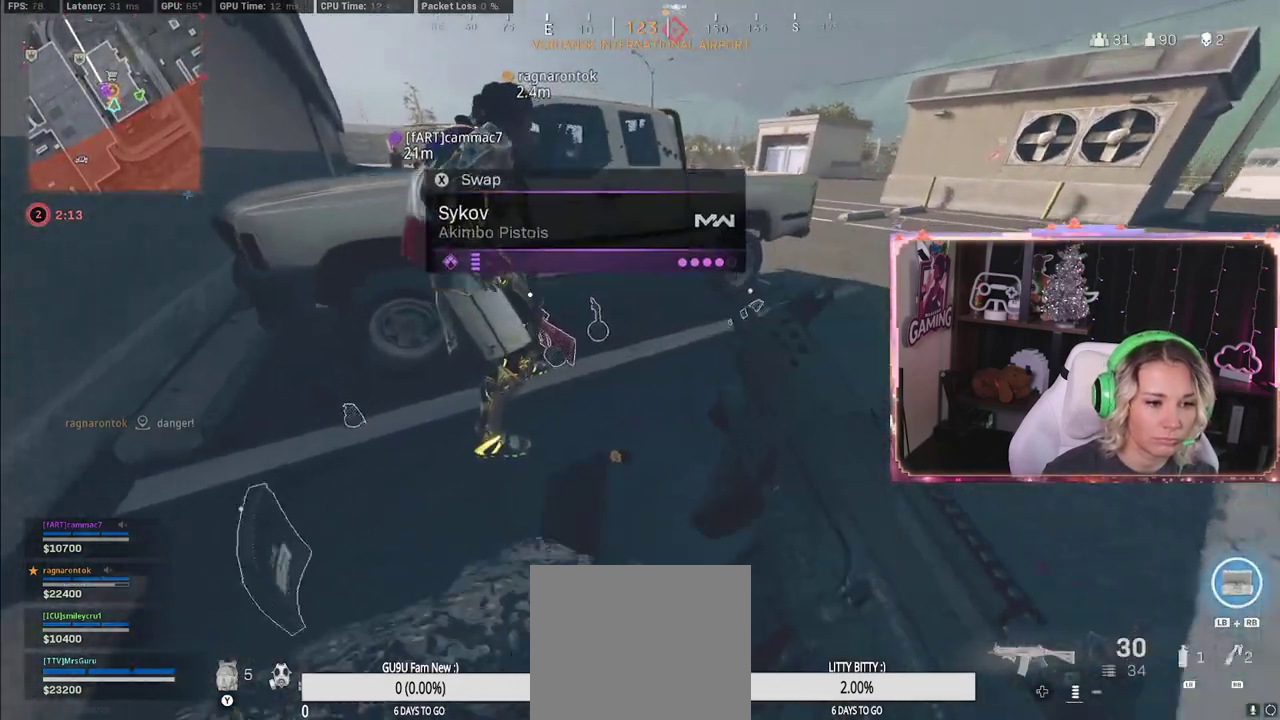
{"buttons": [], "left_stick": "center", "right_stick": "center", "events": [[267, "left_stick", "center"]]}
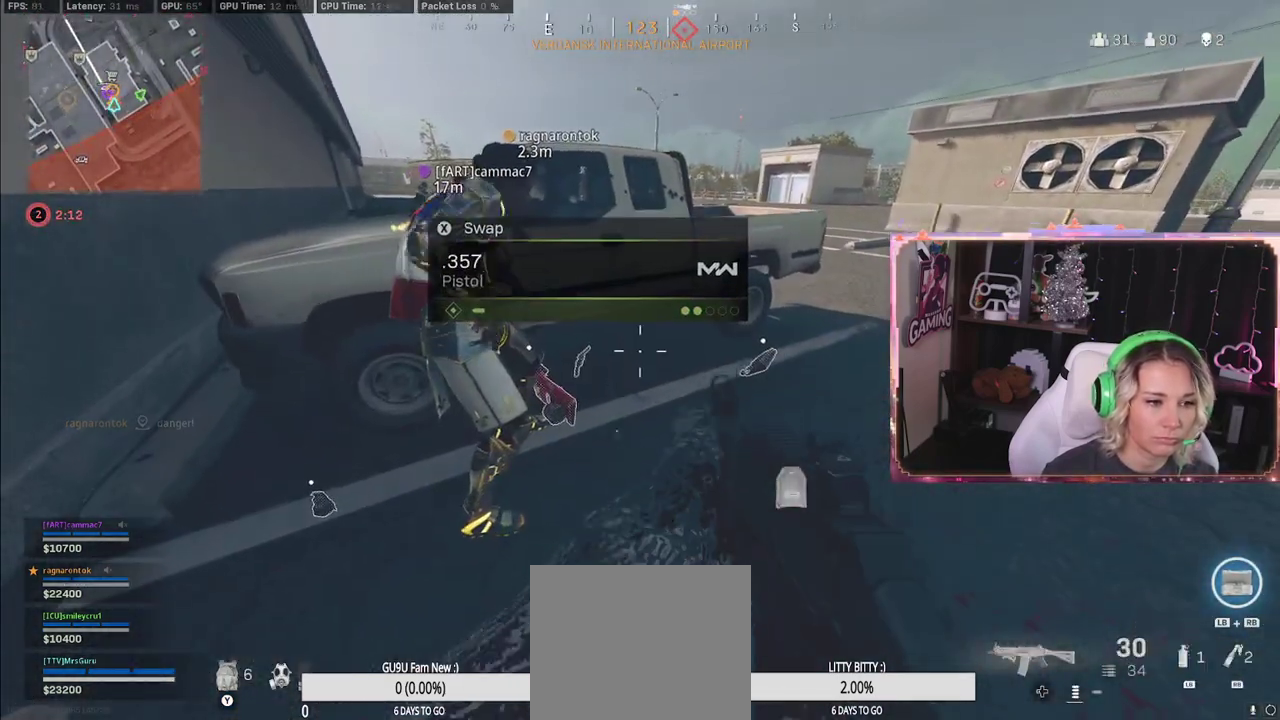
{"buttons": [], "left_stick": "up-left", "right_stick": "center", "events": [[333, "left_stick", "up-left"]]}
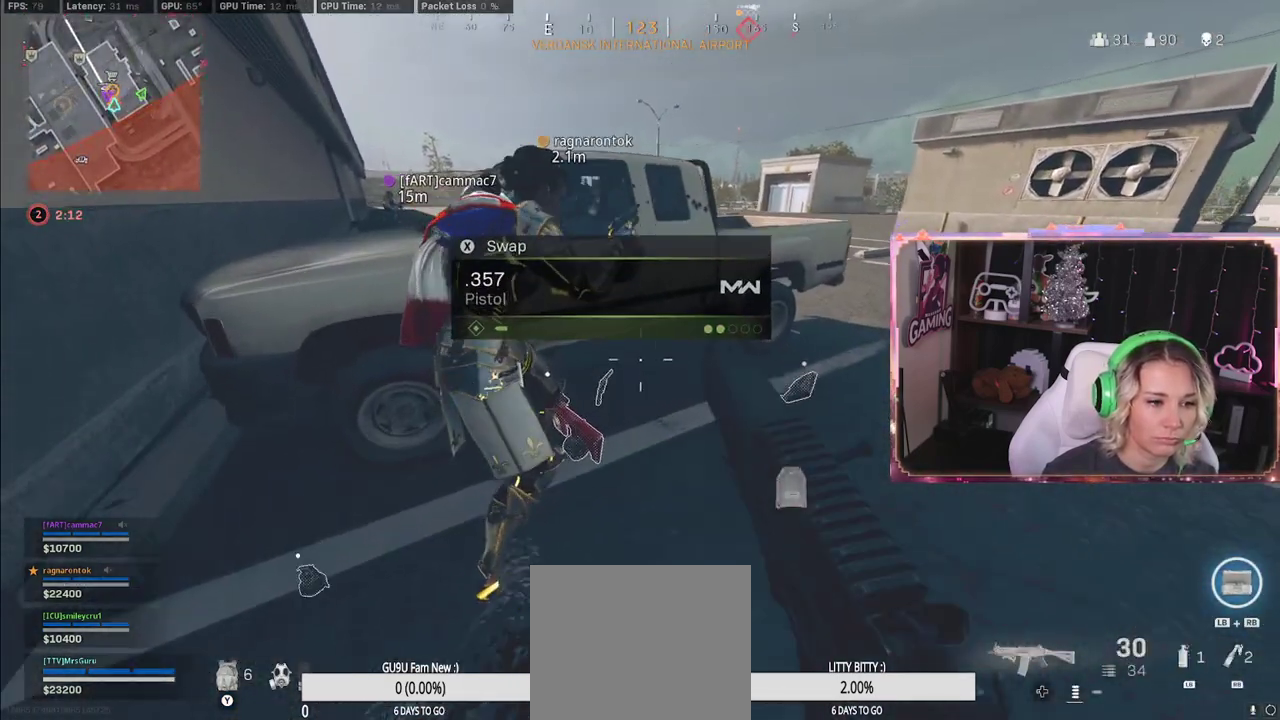
{"buttons": [], "left_stick": "center", "right_stick": "down", "events": [[167, "left_stick", "center"], [183, "right_stick", "down"]]}
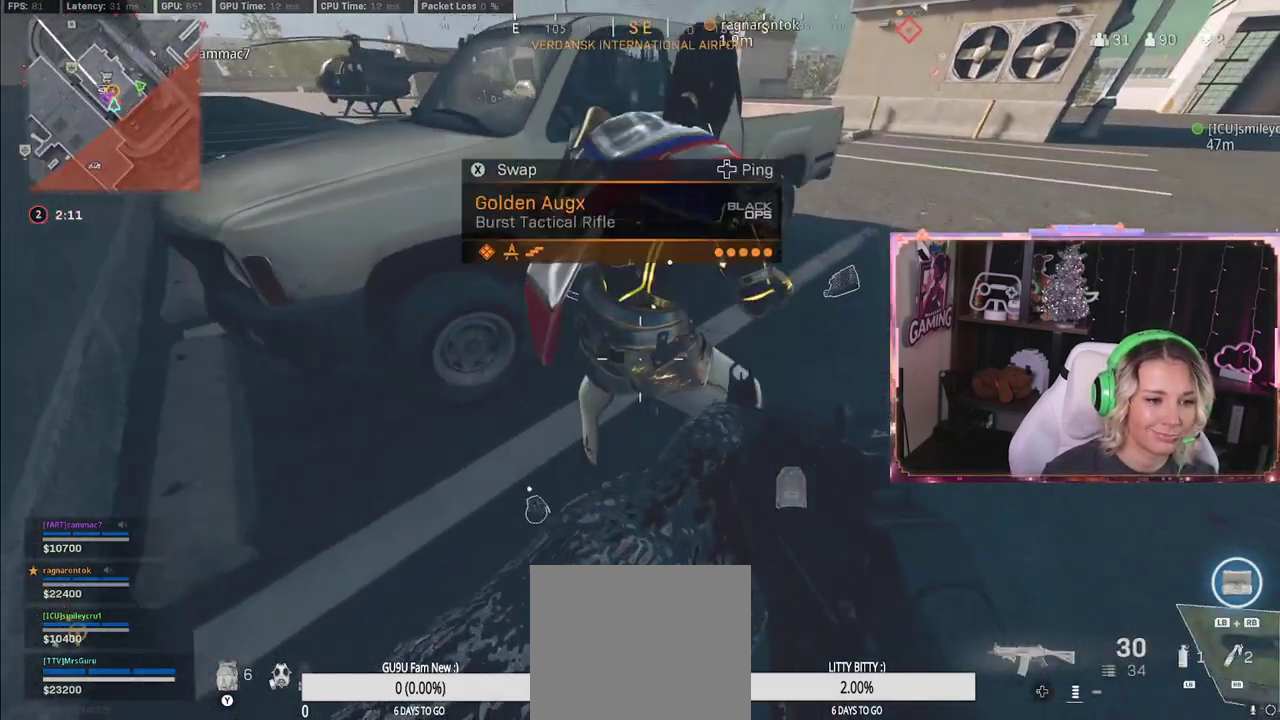
{"buttons": [], "left_stick": "center", "right_stick": "center", "events": [[67, "left_stick", "down-left"], [67, "right_stick", "center"], [167, "left_stick", "center"]]}
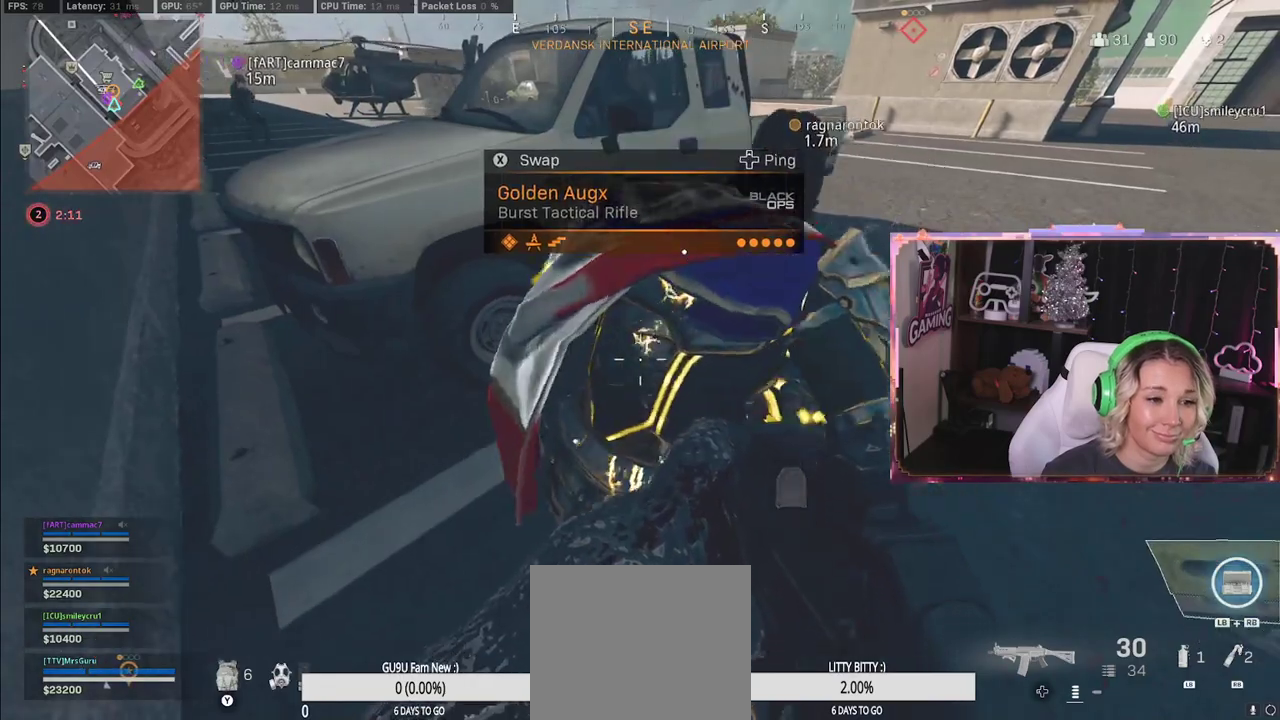
{"buttons": [], "left_stick": "center", "right_stick": "center", "events": []}
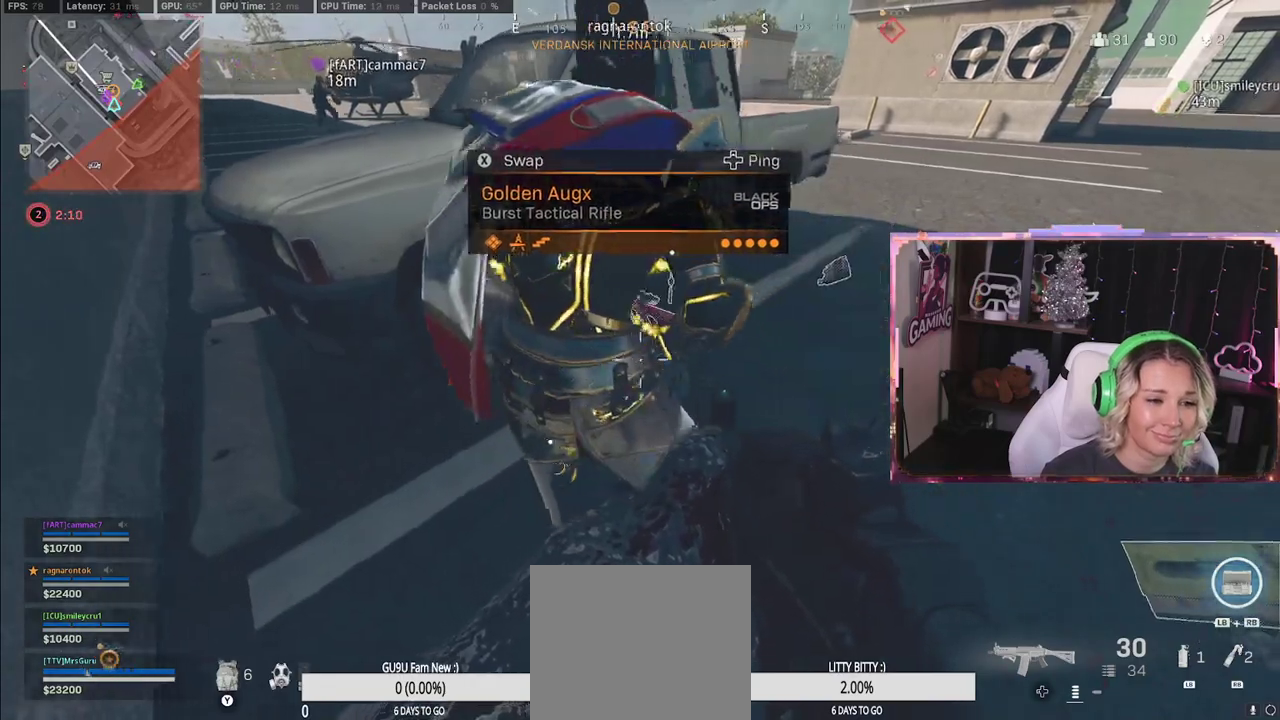
{"buttons": ["L3"], "left_stick": "up", "right_stick": "up-right", "events": [[350, "L3", "down"], [350, "left_stick", "up"], [350, "right_stick", "up-right"]]}
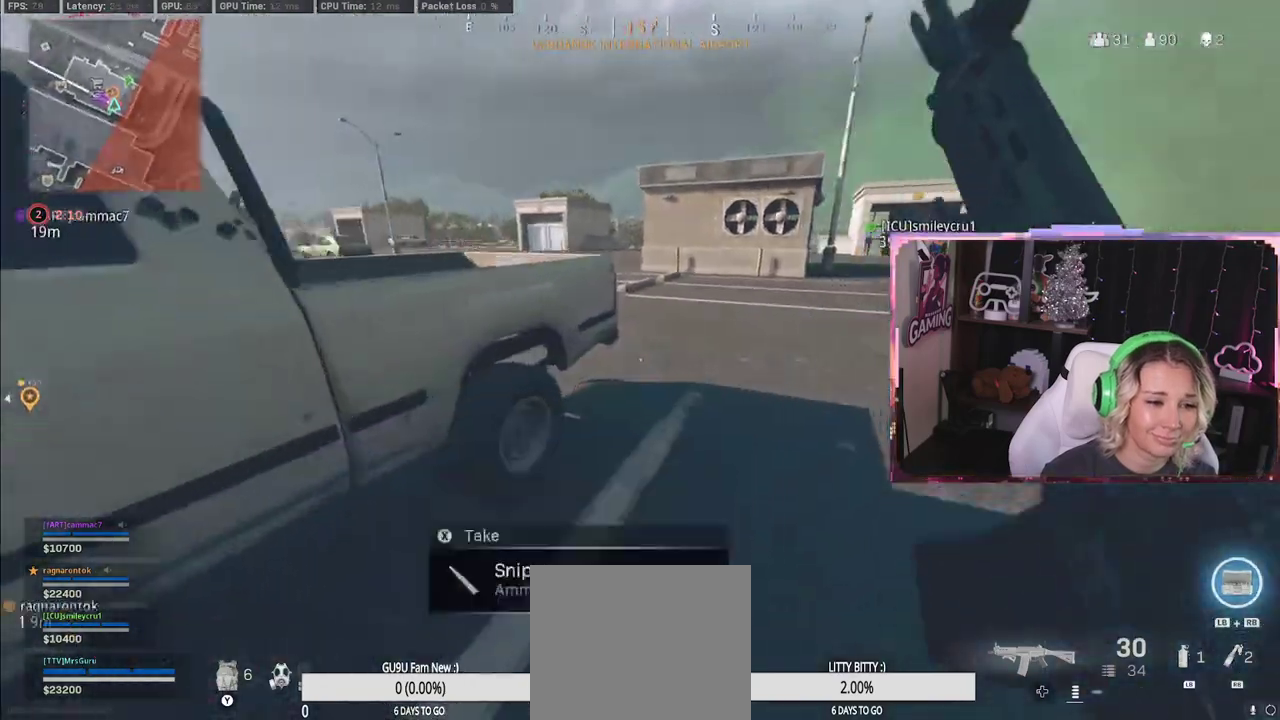
{"buttons": [], "left_stick": "center", "right_stick": "left", "events": [[33, "right_stick", "right"], [100, "L3", "up"], [100, "right_stick", "center"], [400, "A", "down"], [417, "A", "up"], [417, "left_stick", "center"], [417, "right_stick", "left"]]}
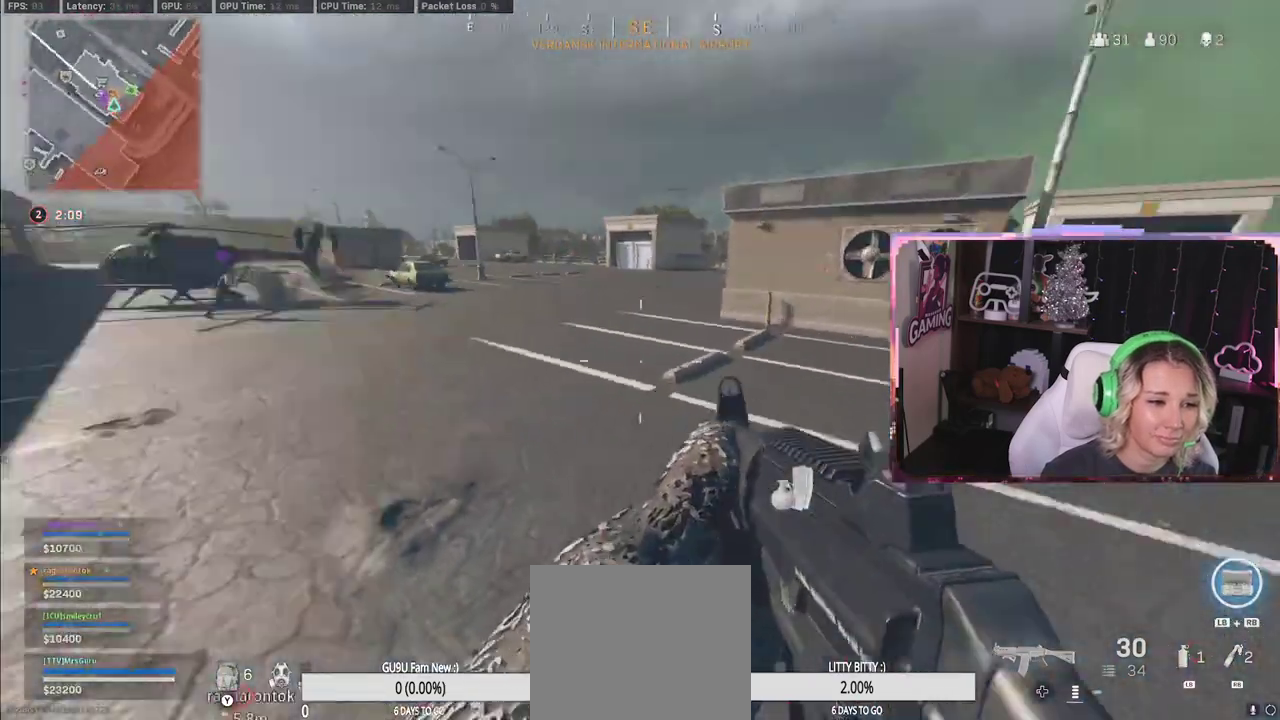
{"buttons": ["R3"], "left_stick": "up", "right_stick": "center", "events": [[50, "left_stick", "up"], [83, "right_stick", "center"], [483, "R3", "down"]]}
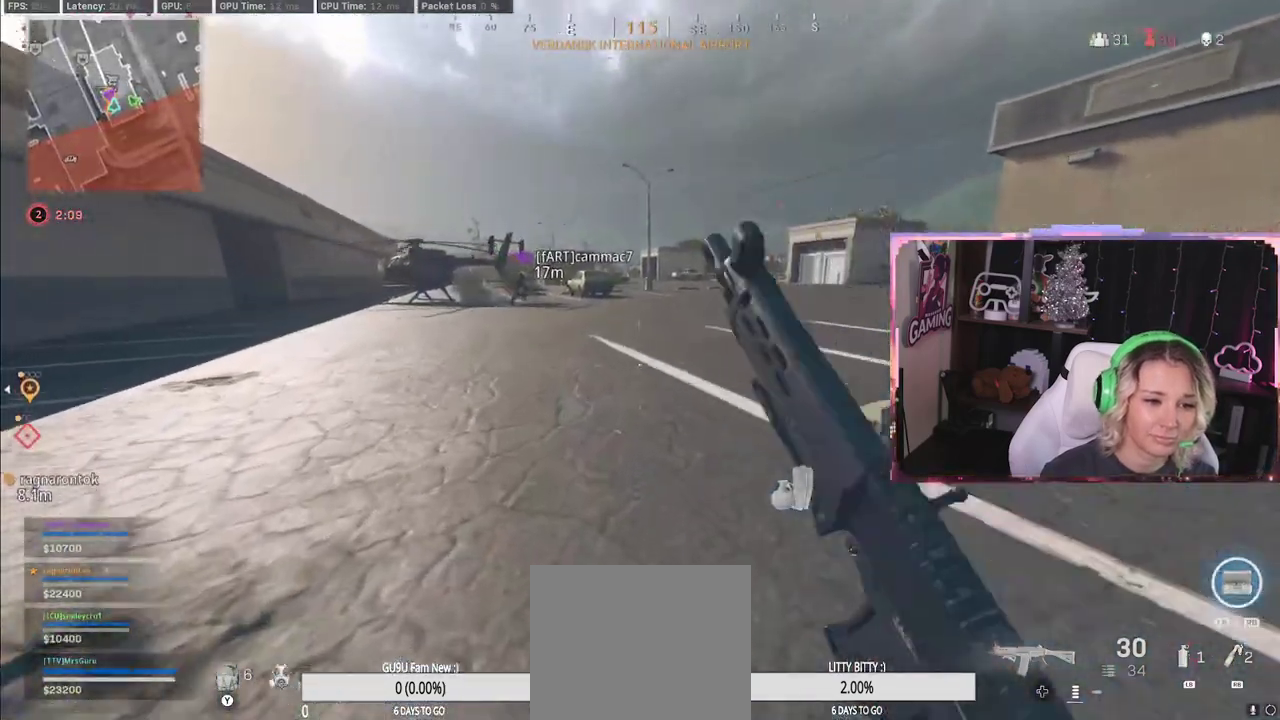
{"buttons": ["R3"], "left_stick": "up", "right_stick": "center", "events": []}
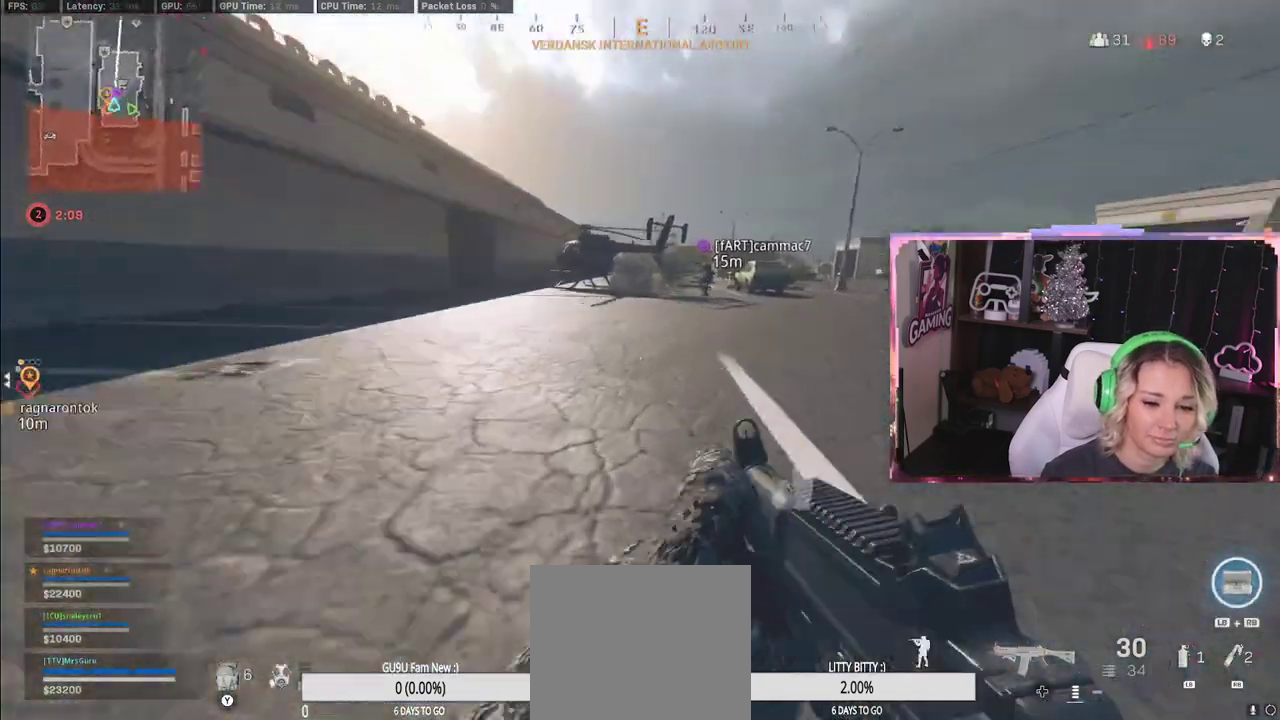
{"buttons": [], "left_stick": "up", "right_stick": "center", "events": [[250, "R3", "up"]]}
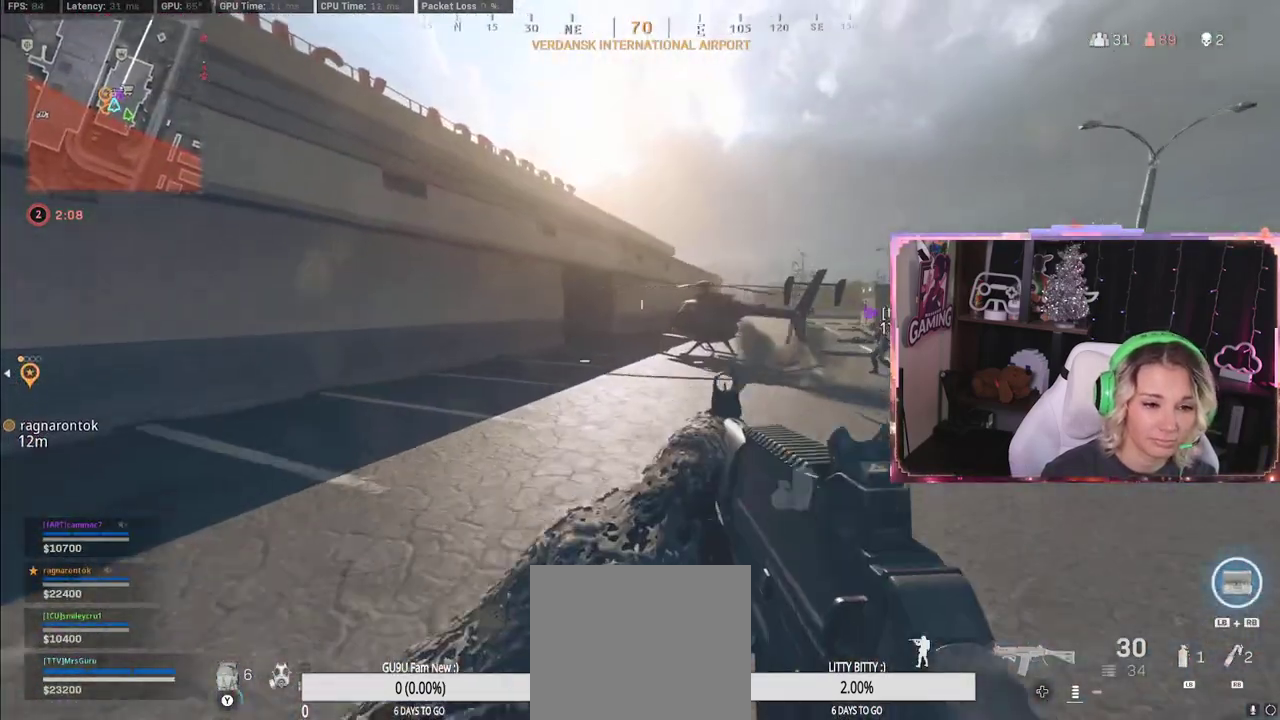
{"buttons": ["L3"], "left_stick": "up", "right_stick": "down-left", "events": [[300, "Y", "down"], [350, "Y", "up"], [350, "right_stick", "left"], [400, "L3", "down"], [400, "right_stick", "down-left"]]}
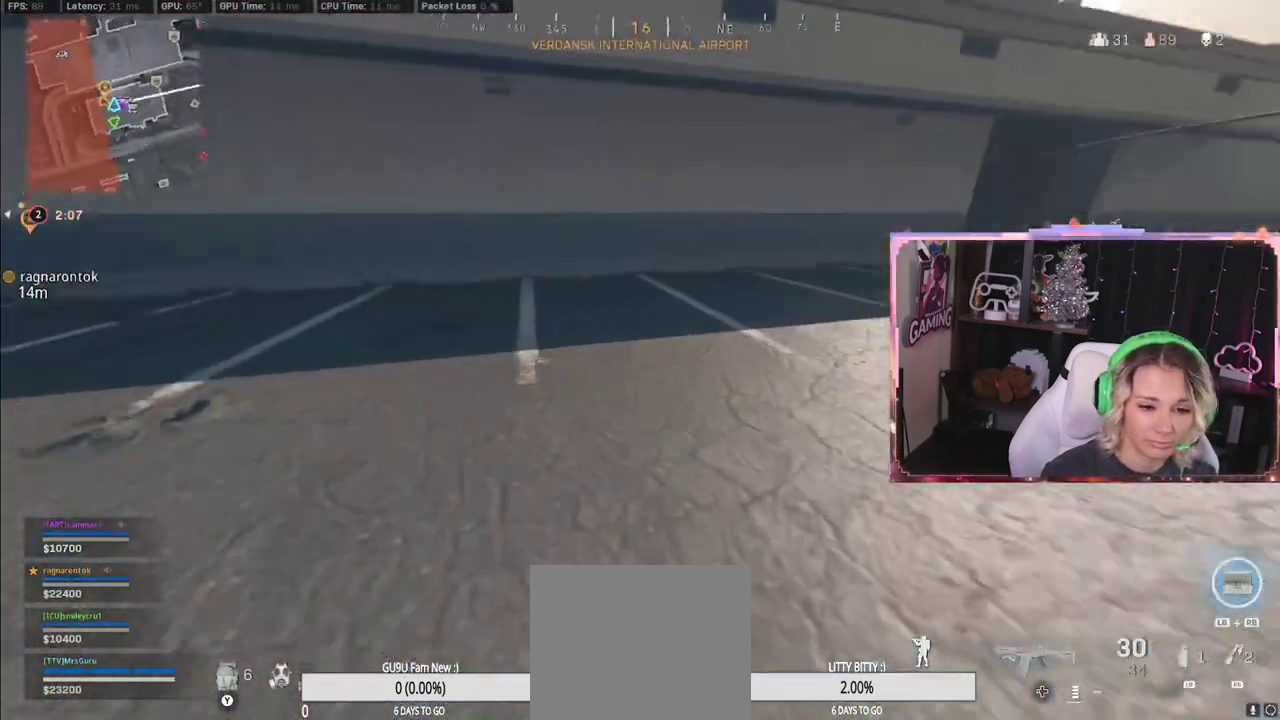
{"buttons": ["R3"], "left_stick": "up", "right_stick": "center", "events": [[450, "L3", "up"], [450, "right_stick", "center"], [467, "R3", "down"]]}
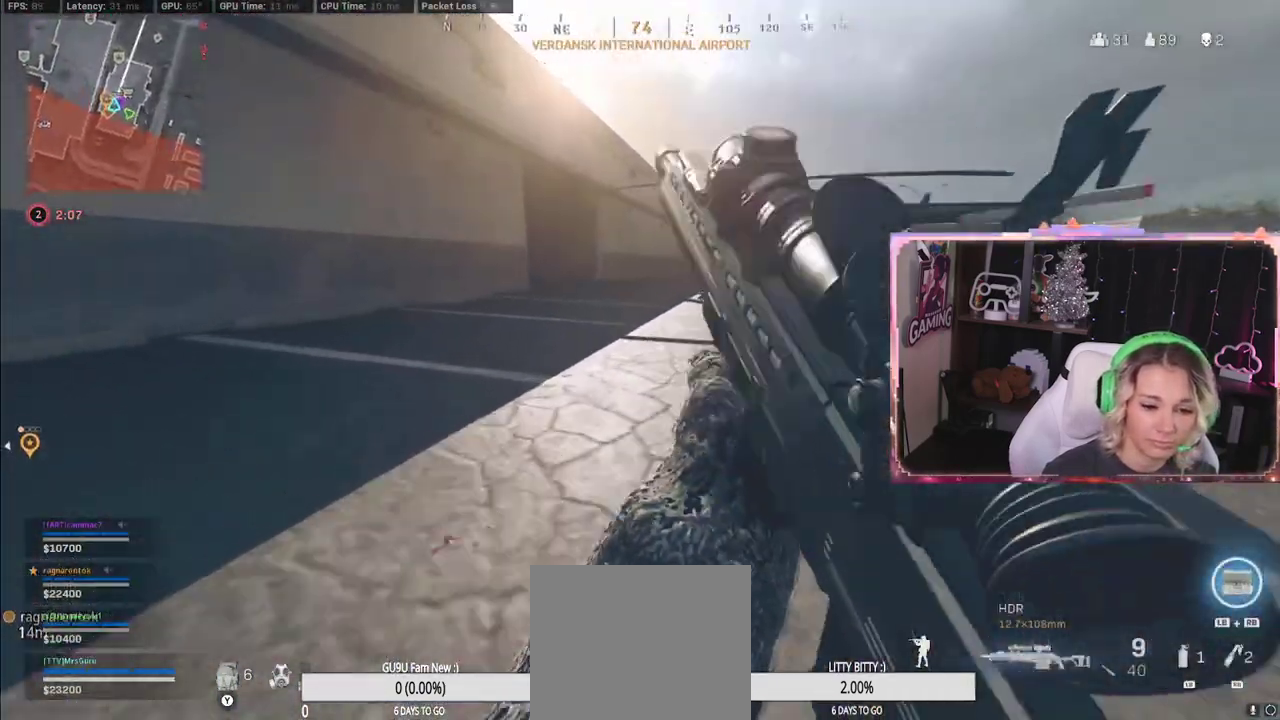
{"buttons": ["A"], "left_stick": "up", "right_stick": "center", "events": [[167, "R3", "up"], [333, "L3", "down"], [333, "right_stick", "up-right"], [417, "right_stick", "center"], [433, "L3", "up"], [500, "A", "down"]]}
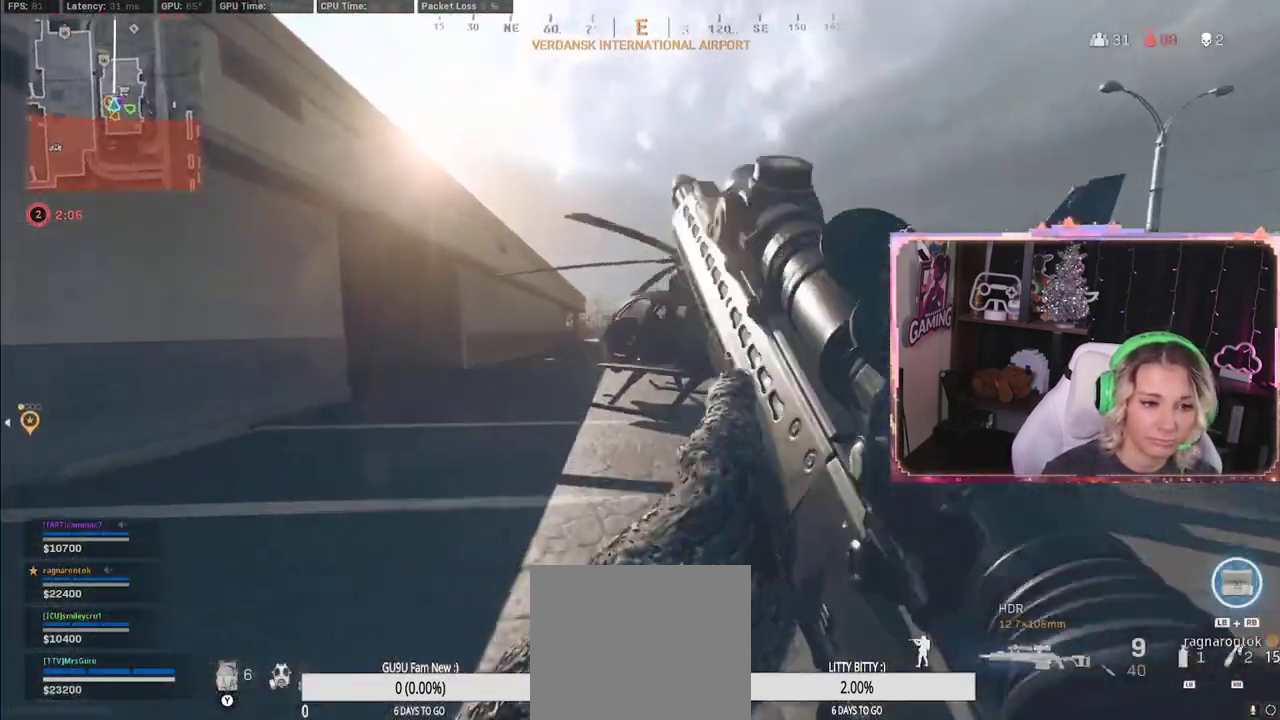
{"buttons": [], "left_stick": "up", "right_stick": "center", "events": [[17, "A", "up"], [17, "L3", "down"], [367, "L3", "up"]]}